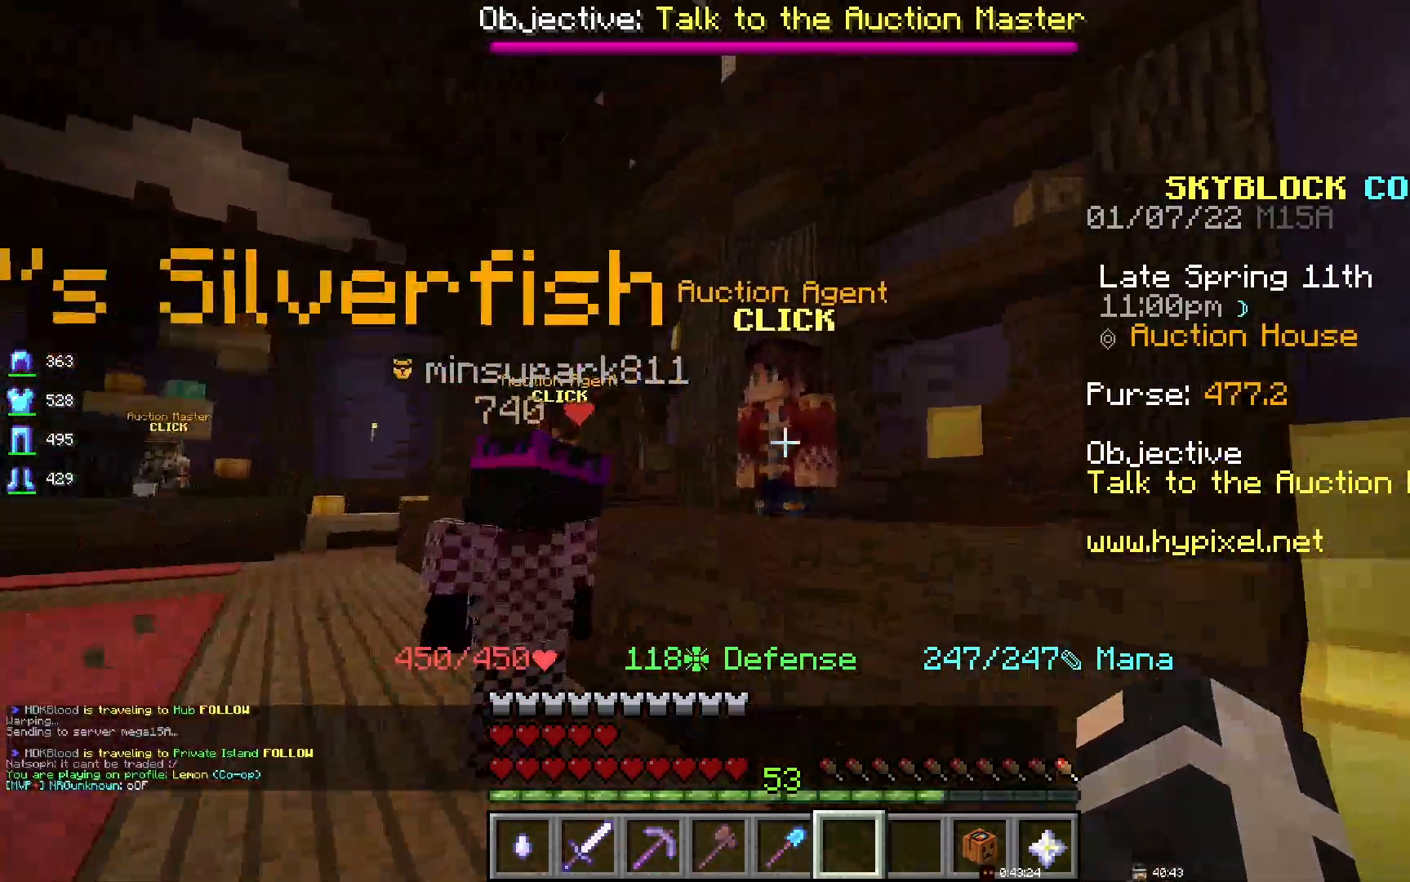
Gameplay with keyboard and mouse; each line is a JSON object with the keys and mouse buttons held at the frame after it. "events" lists presses ("down") and releases ("up") of "d", "q", "s", "space", "z", "mouse_left" and "mouse_right" between this image and that frame as [ms after this image, input, new state], when the widget could be followed in between. "mouse_left", "mouse_right" = the "left", "right" buttons of the "mouse" list. No other keys are recorded. Fast repeated clicks can show as one long hold. Mouse movement is not recorded.
{"keys": [], "mouse": [], "events": [[250, "mouse_right", "down"], [400, "mouse_right", "up"]]}
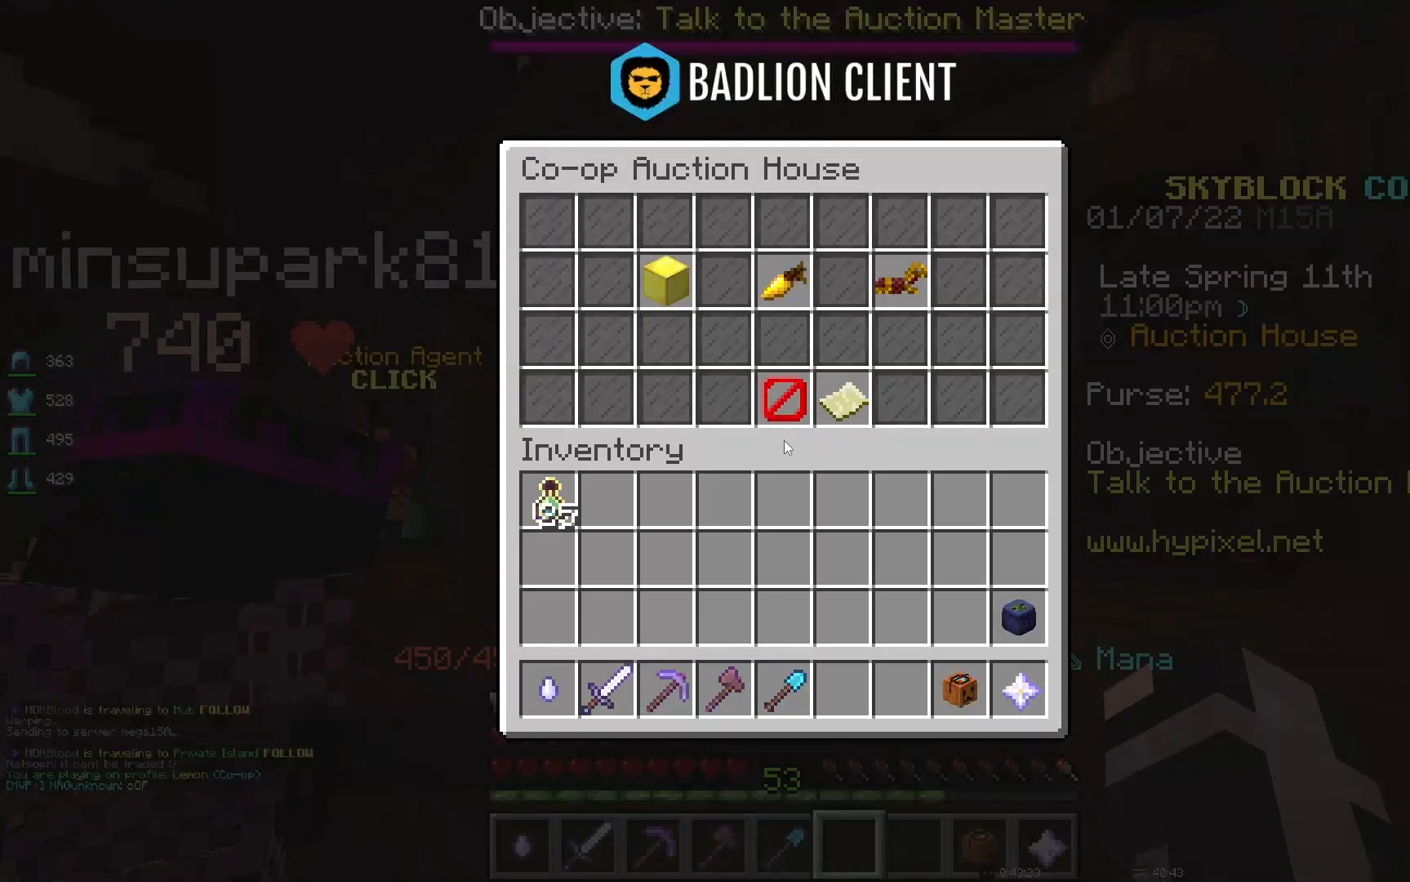
{"keys": [], "mouse": [], "events": []}
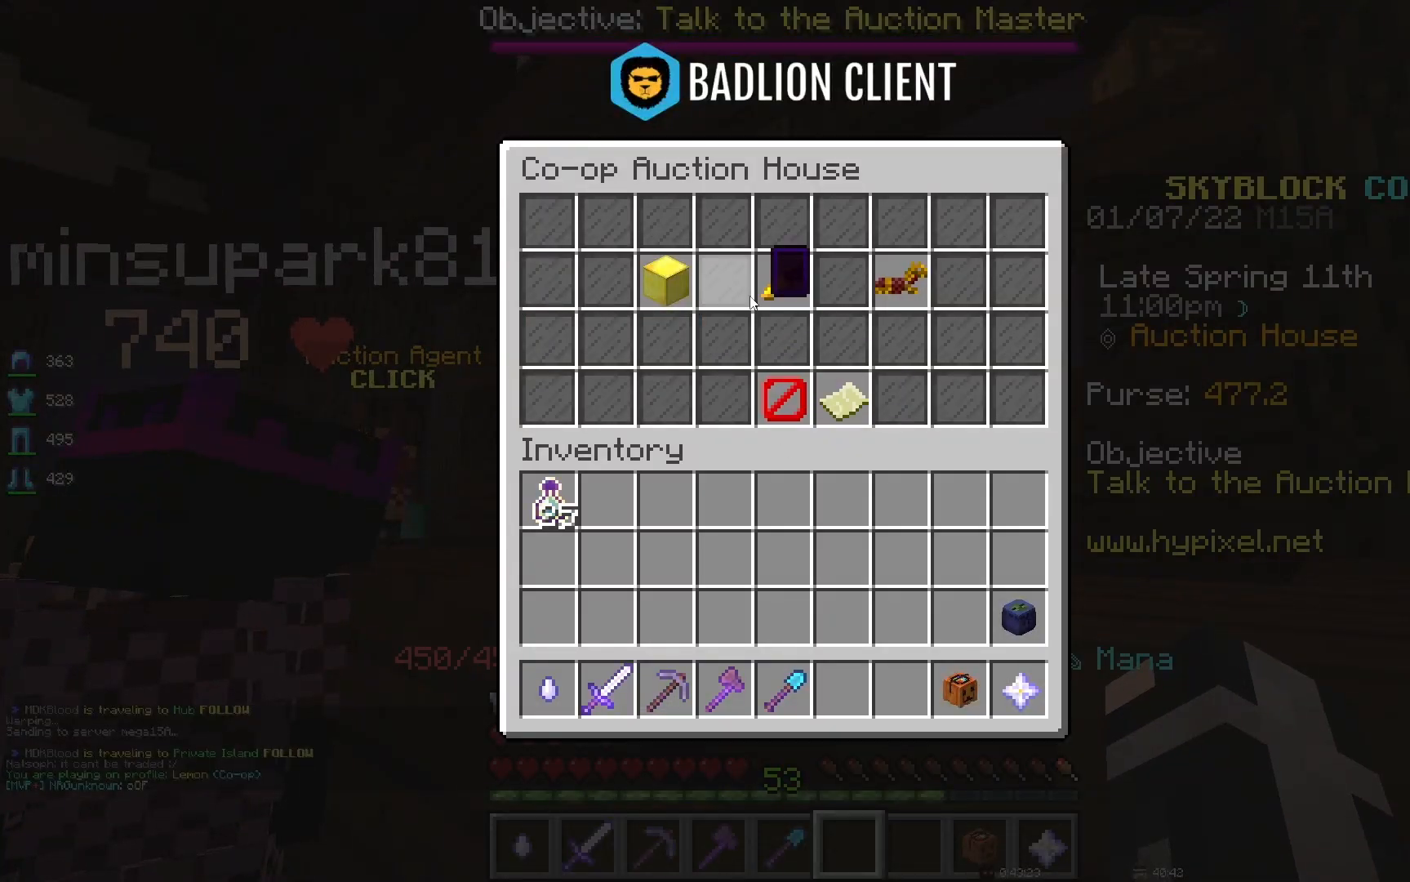
{"keys": [], "mouse": [], "events": []}
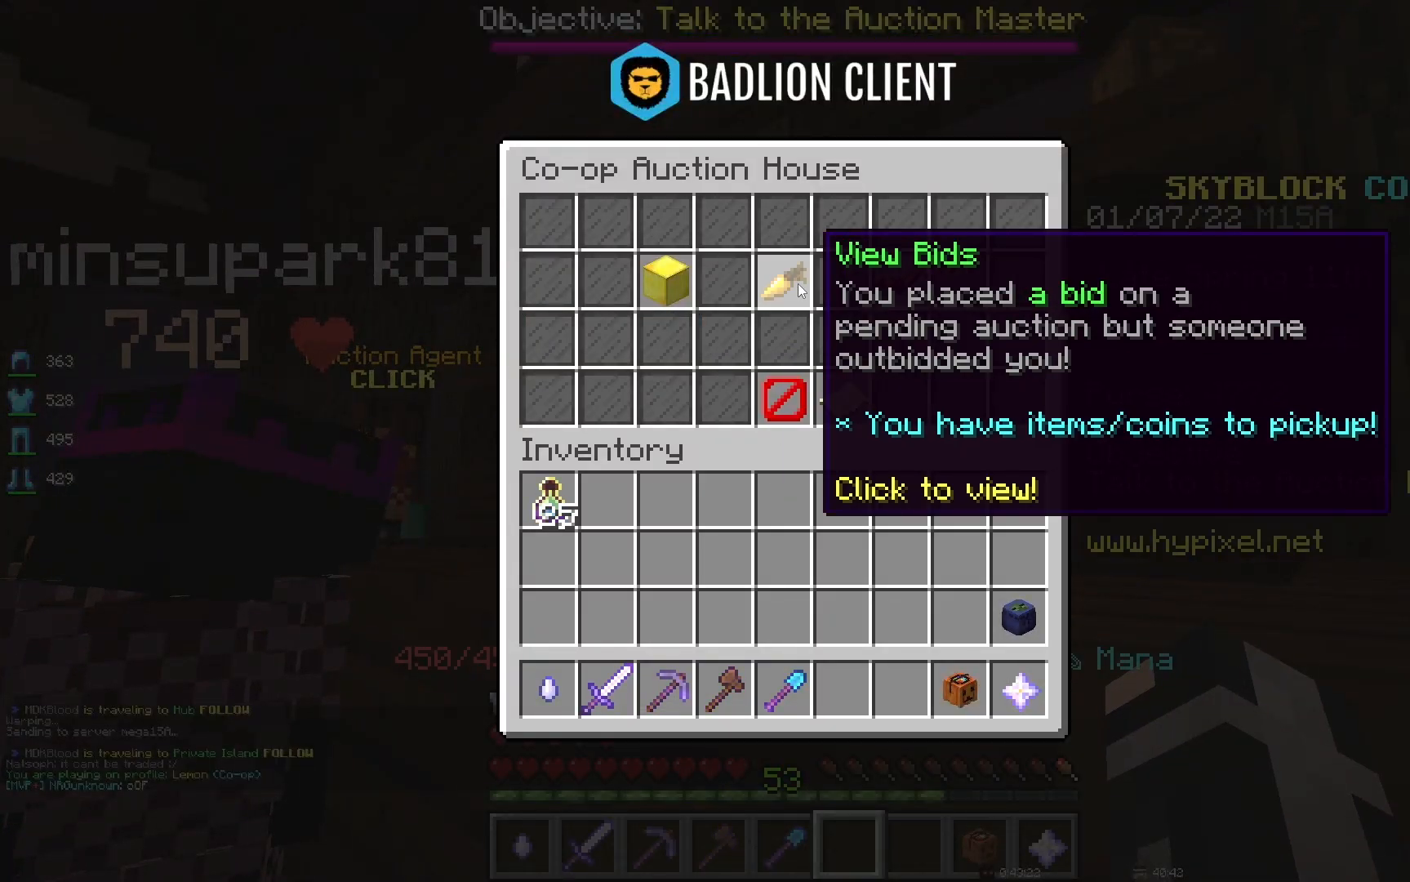
{"keys": [], "mouse": [], "events": []}
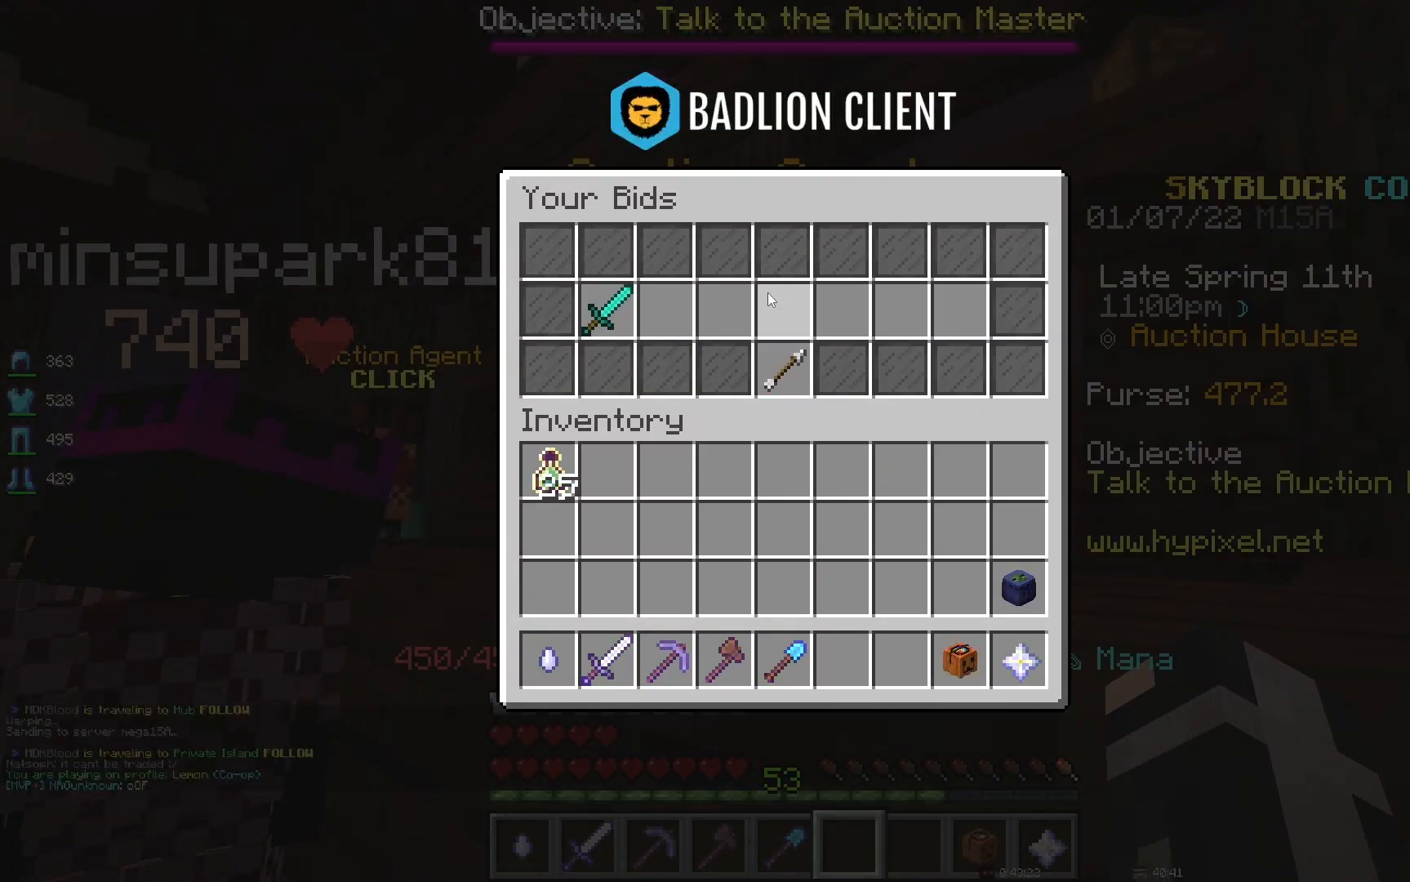
{"keys": [], "mouse": [], "events": []}
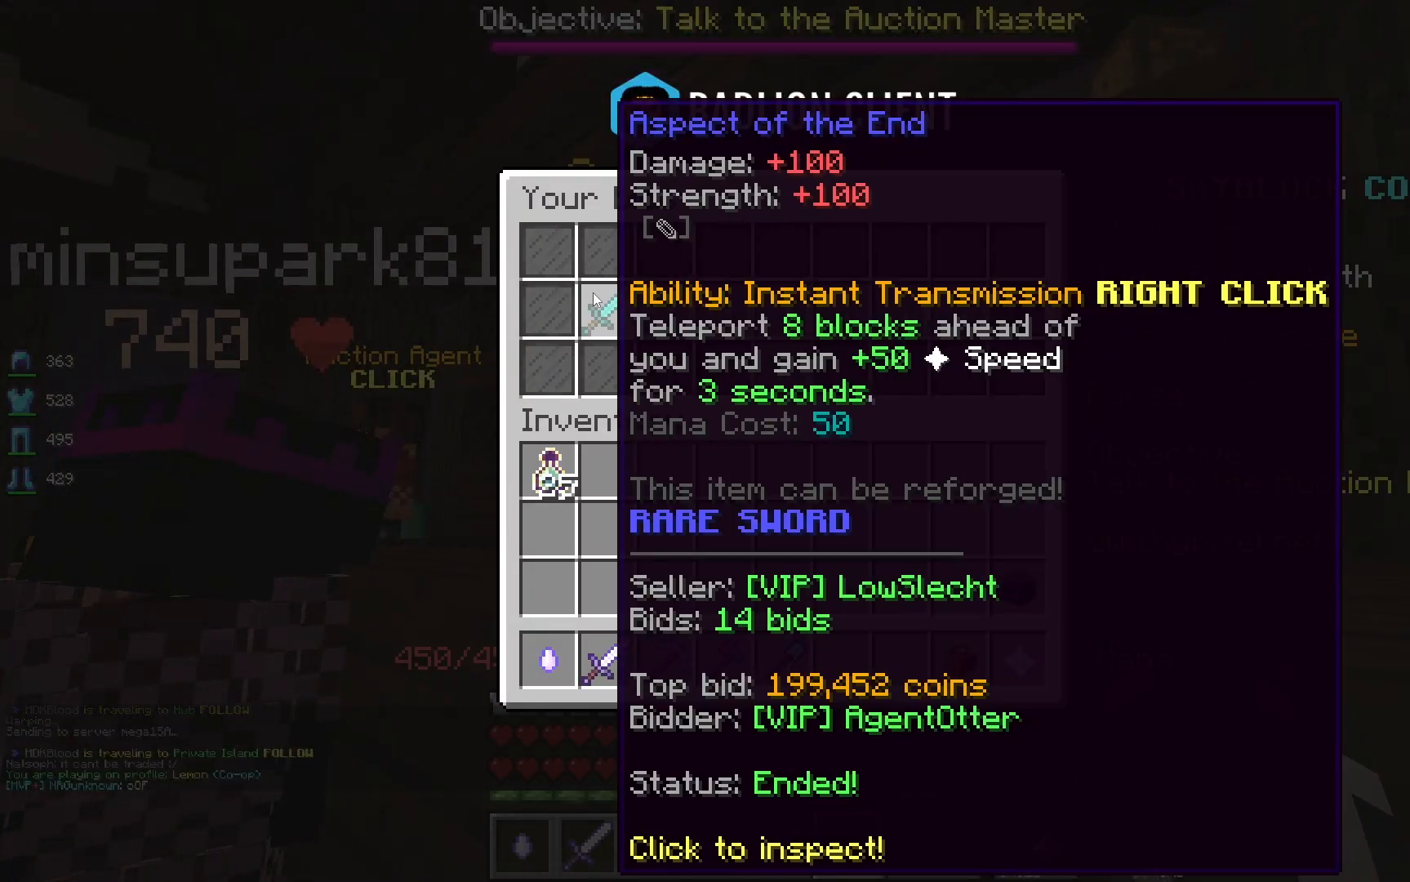
{"keys": [], "mouse": [], "events": []}
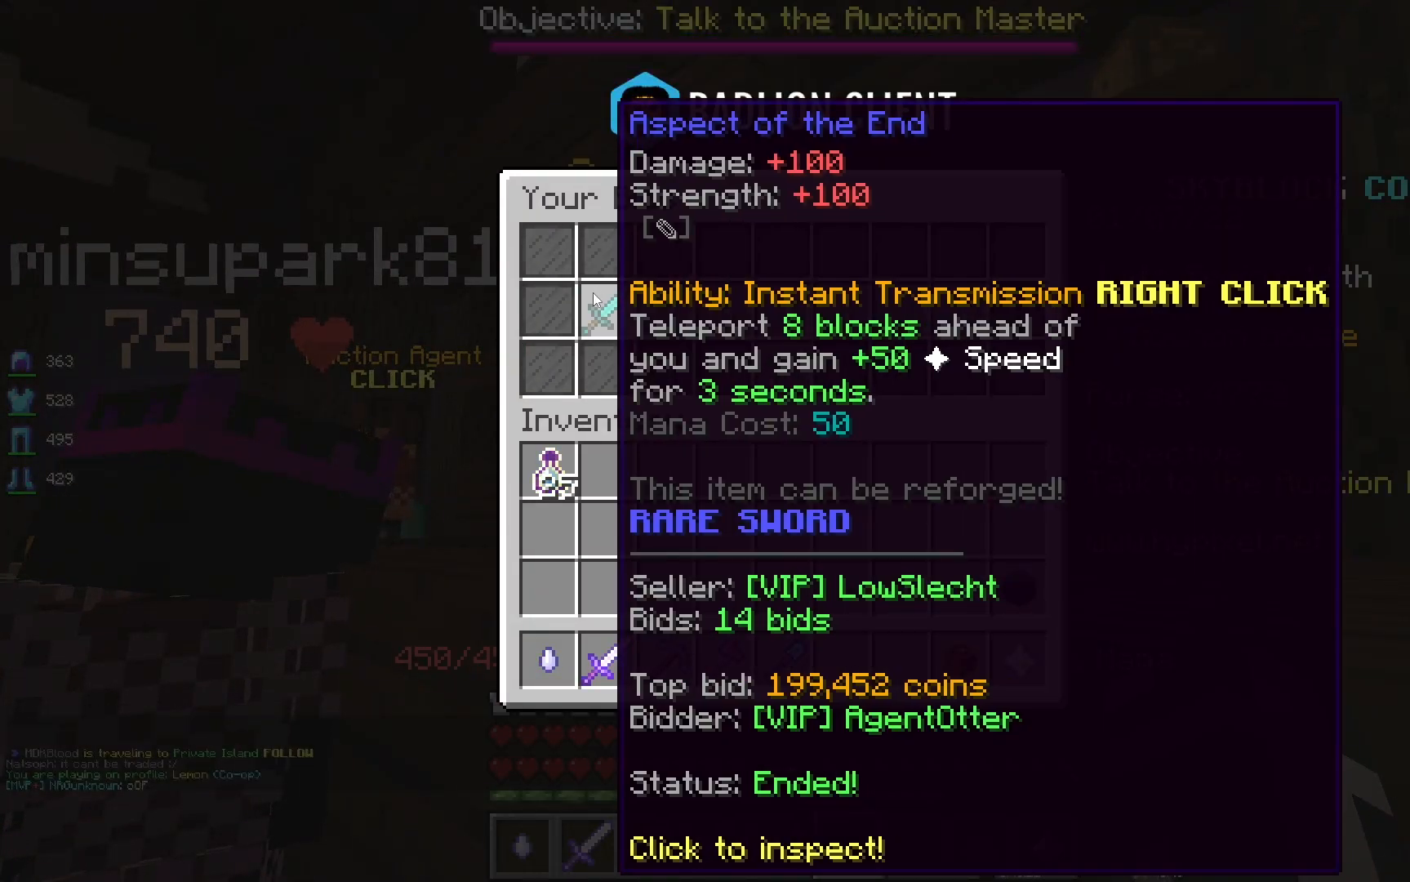
{"keys": [], "mouse": [], "events": []}
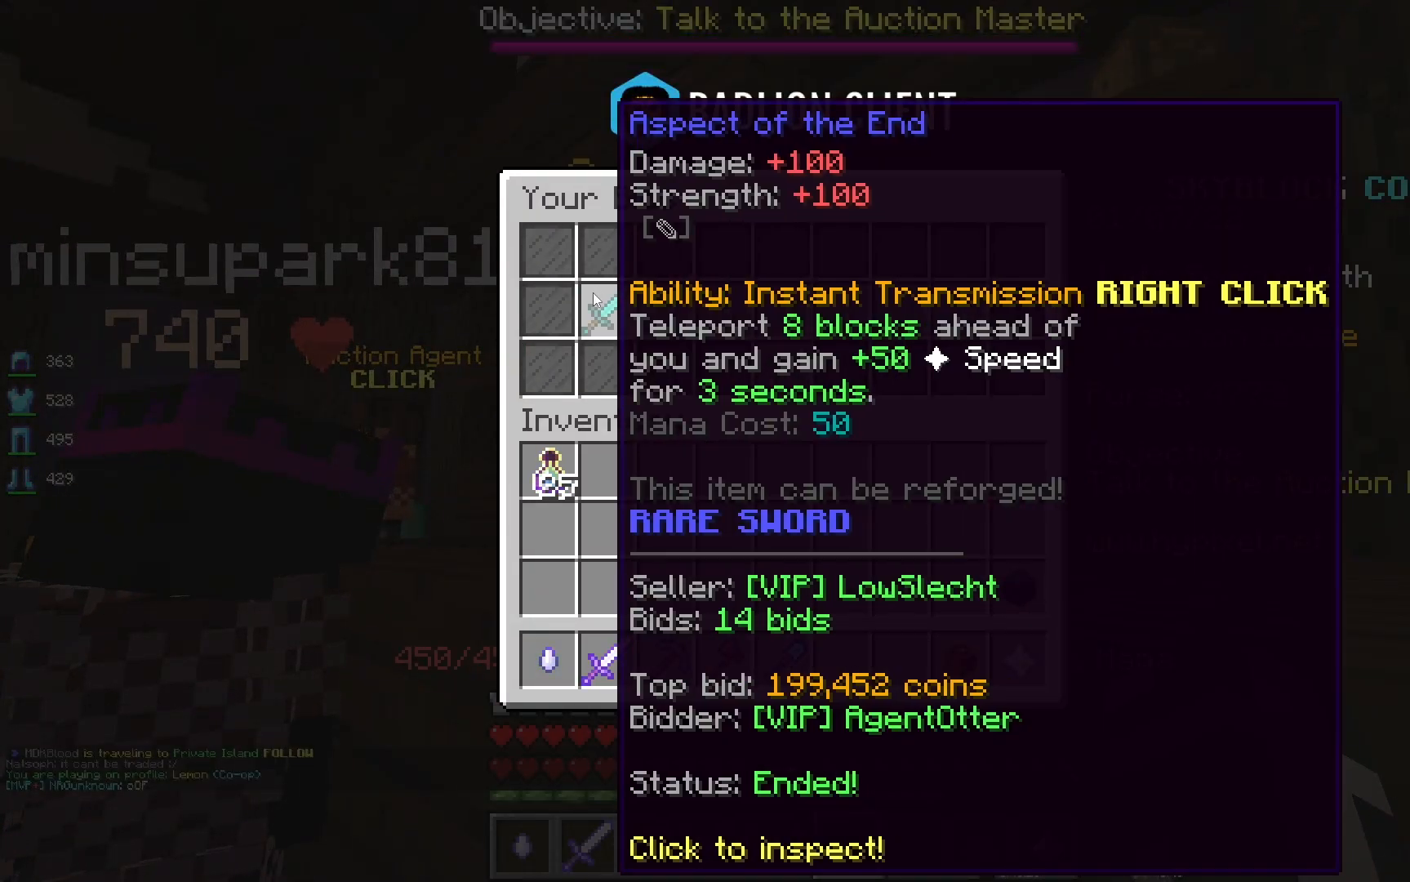
{"keys": [], "mouse": [], "events": []}
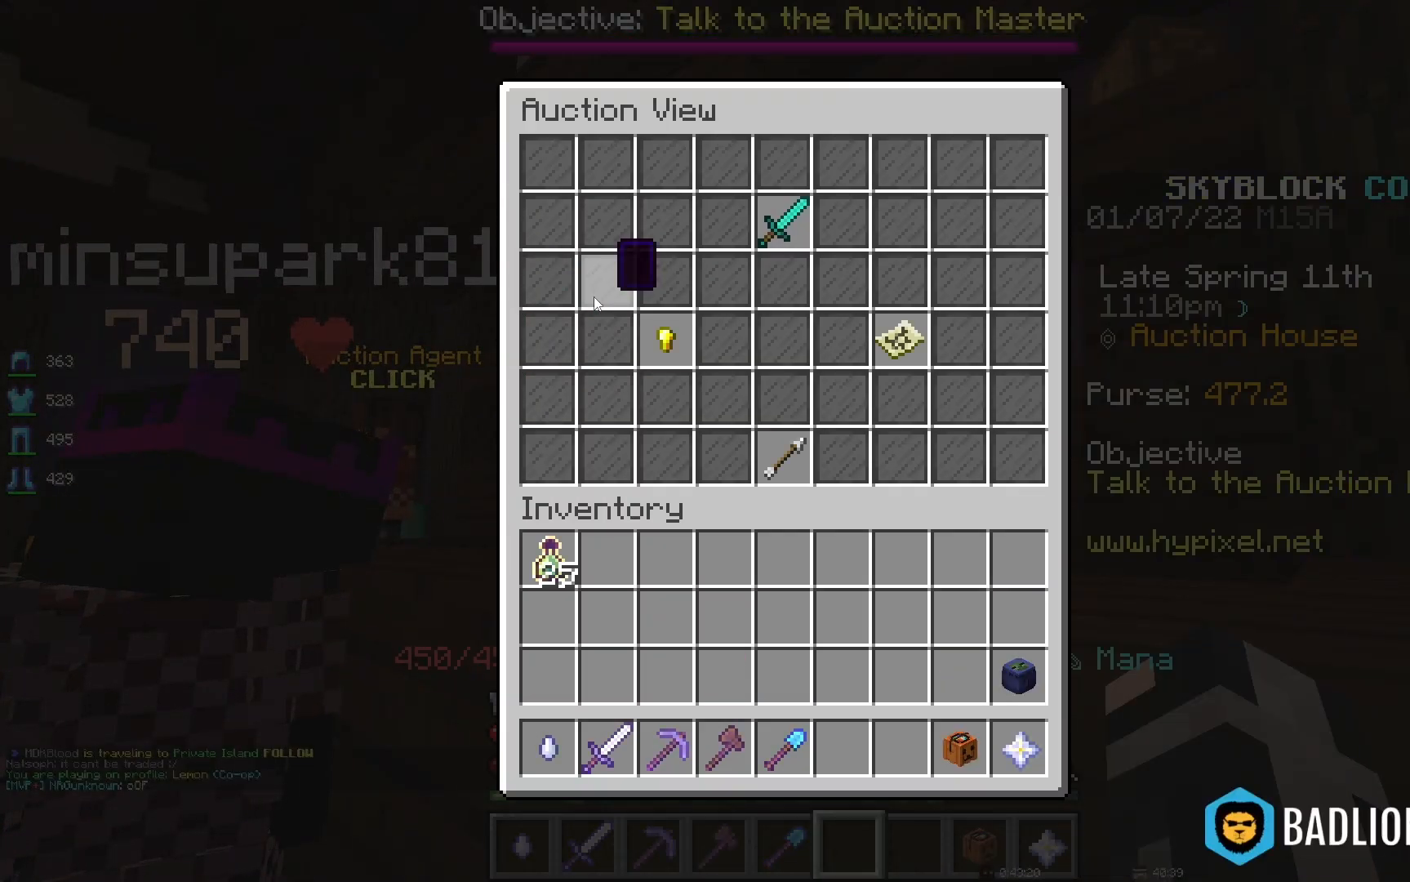
{"keys": [], "mouse": [], "events": []}
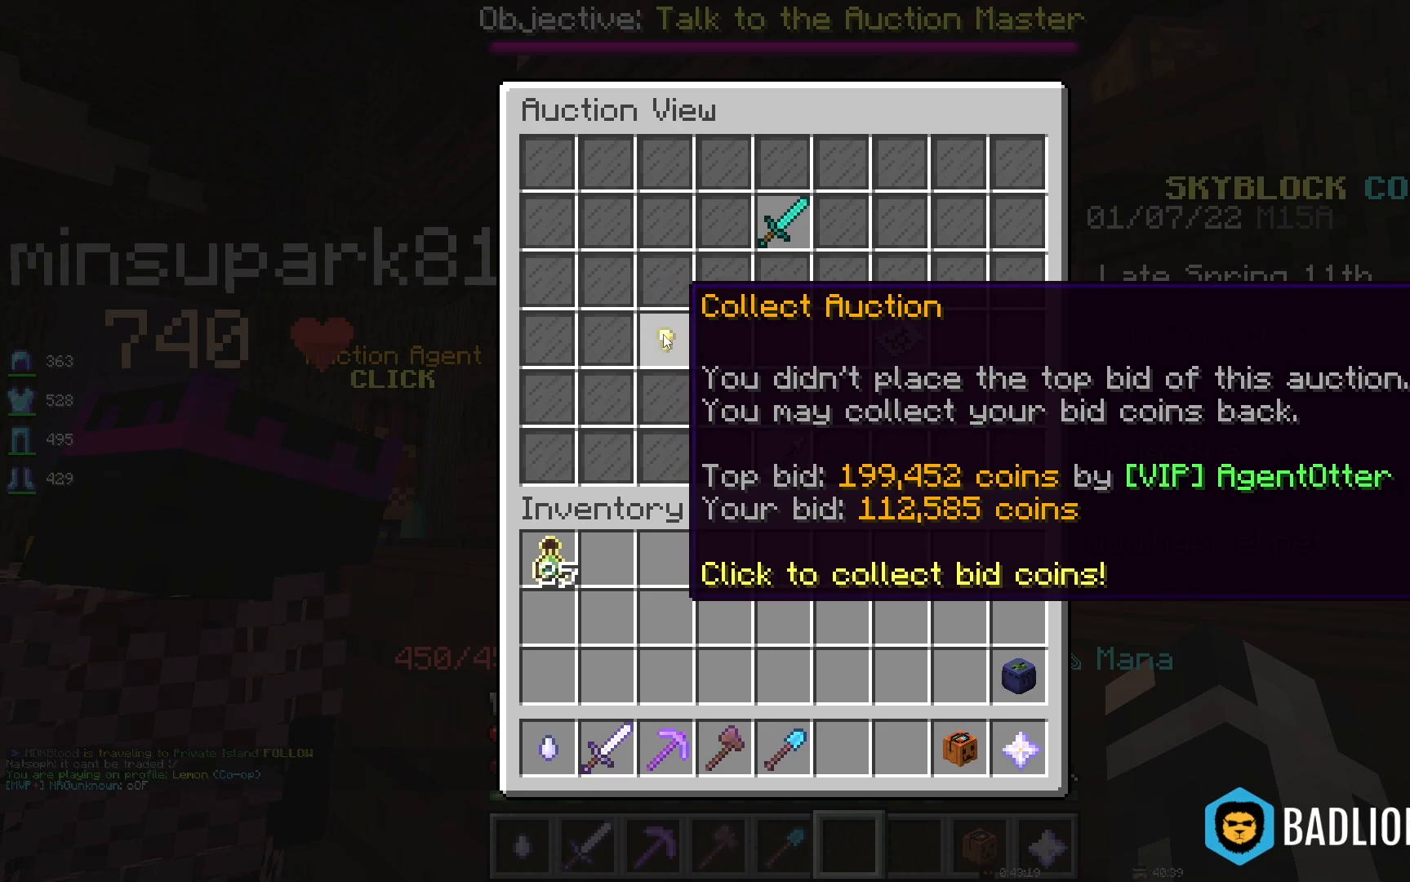
{"keys": [], "mouse": [], "events": []}
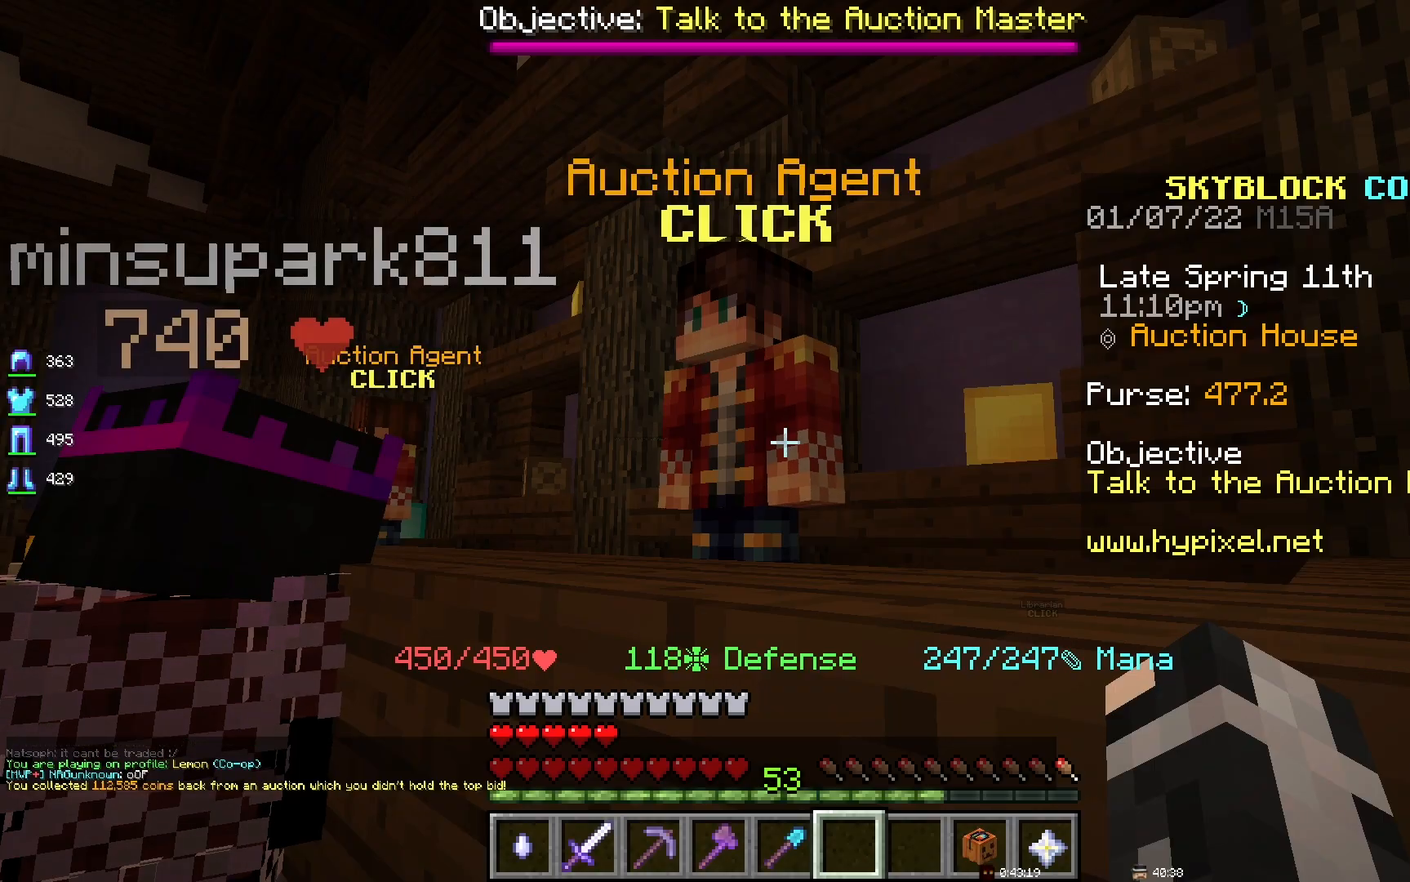
{"keys": [], "mouse": [], "events": []}
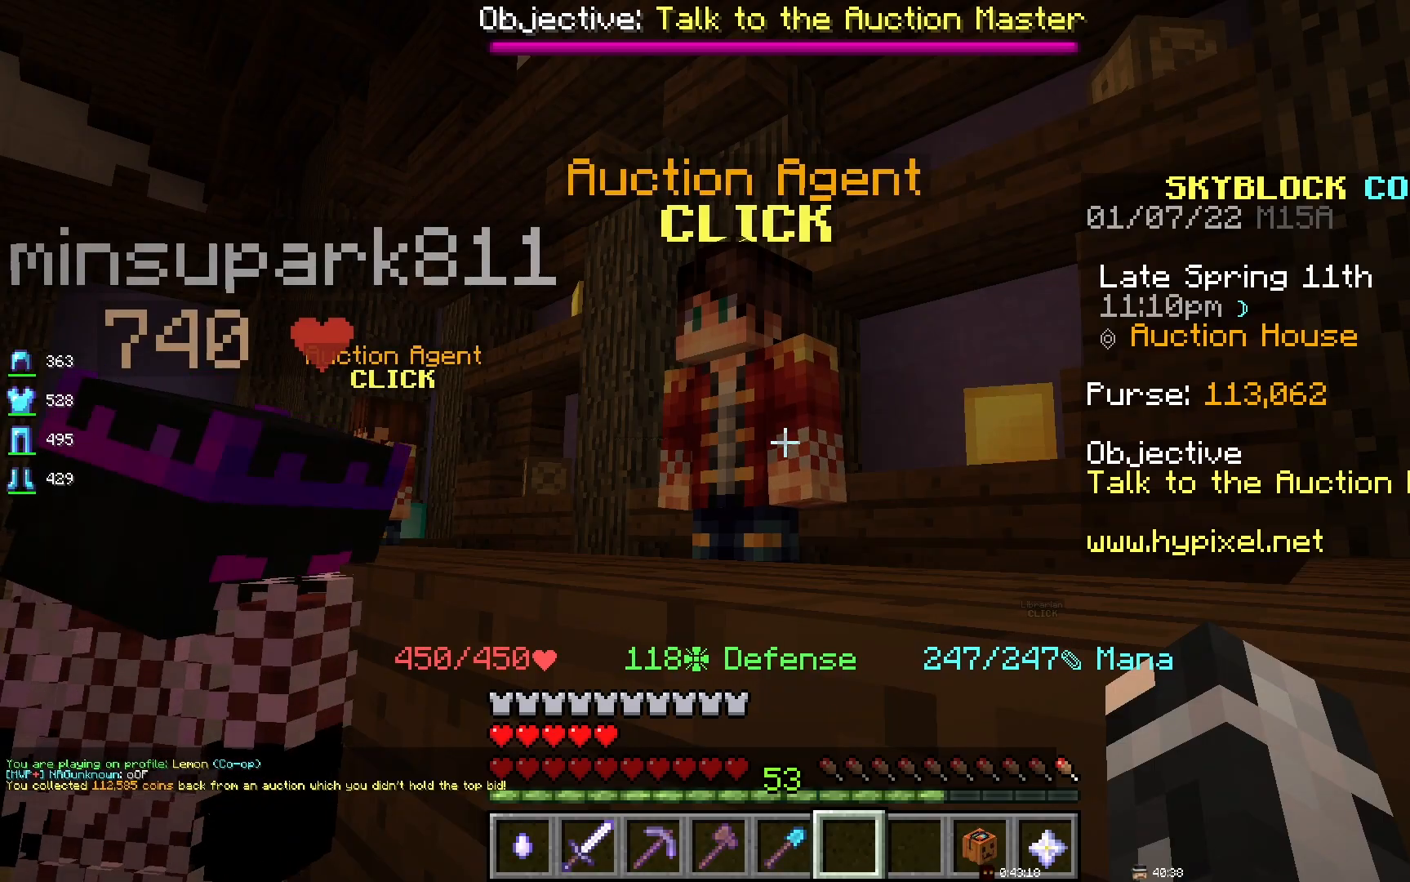
{"keys": [], "mouse": [], "events": [[267, "mouse_right", "down"], [400, "mouse_right", "up"]]}
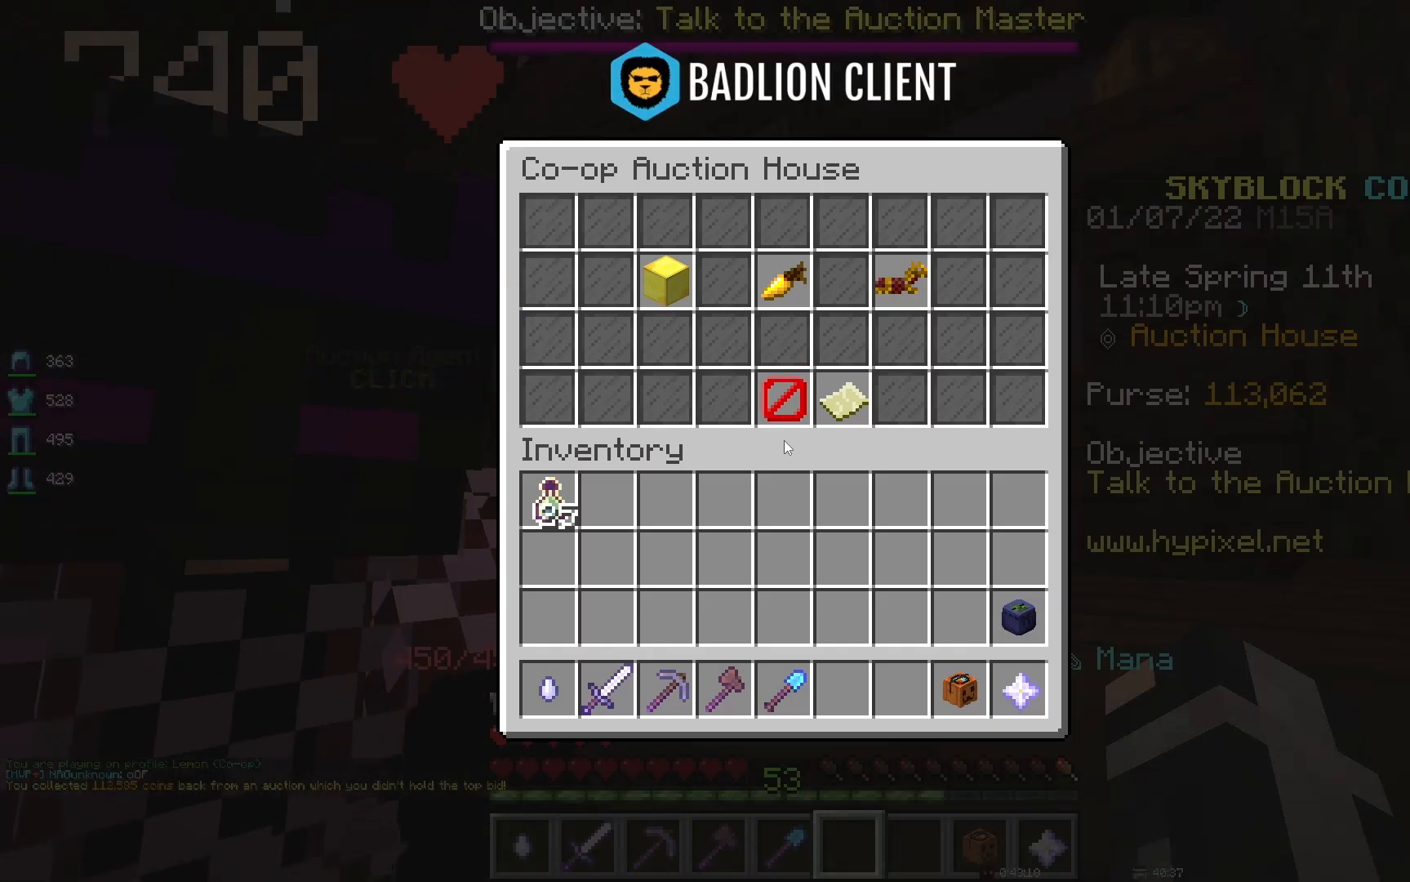
{"keys": [], "mouse": [], "events": []}
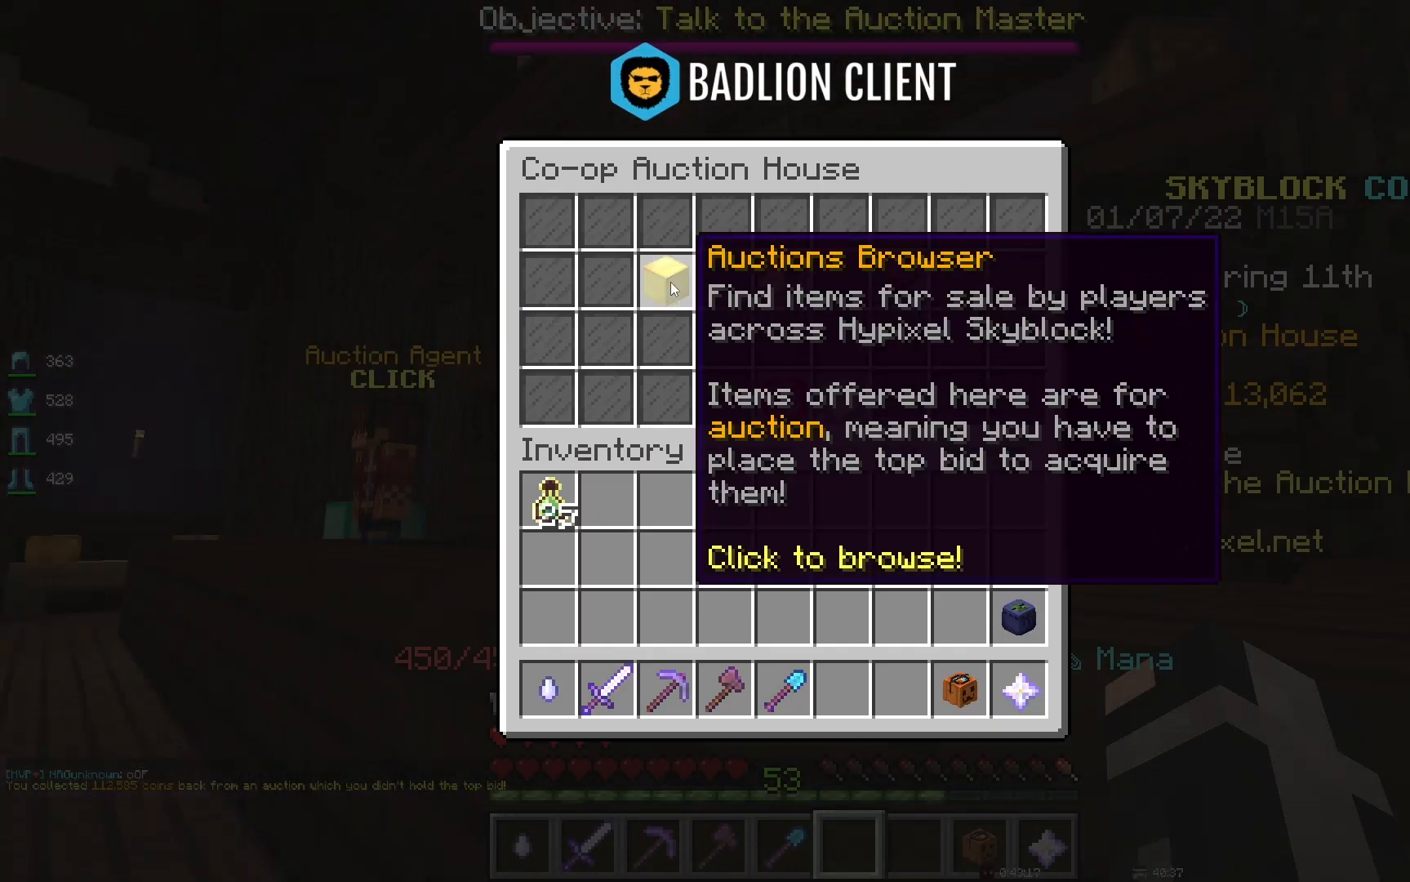
{"keys": [], "mouse": [], "events": []}
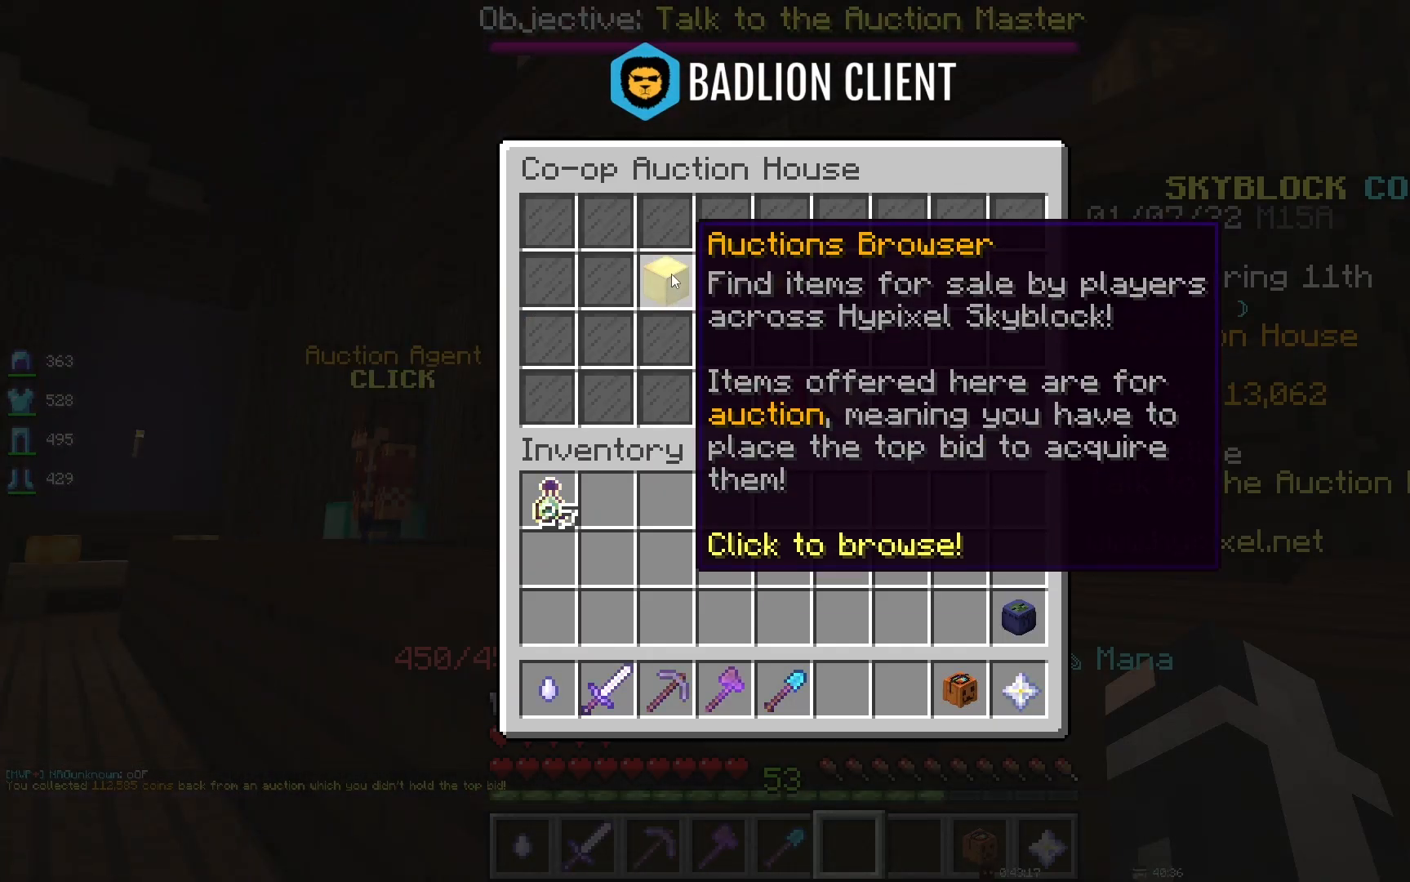
{"keys": [], "mouse": [], "events": []}
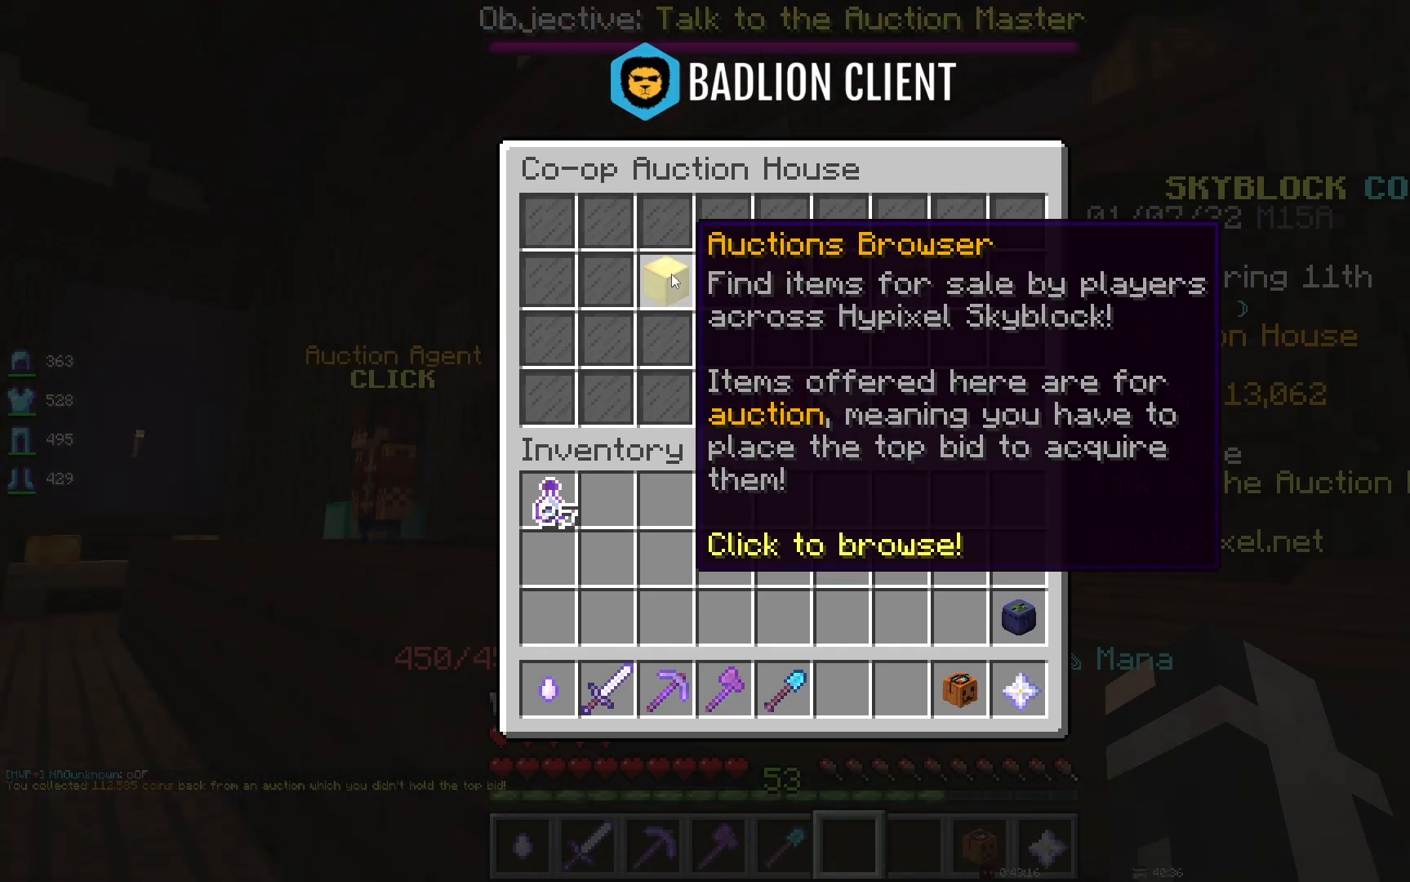
{"keys": [], "mouse": [], "events": []}
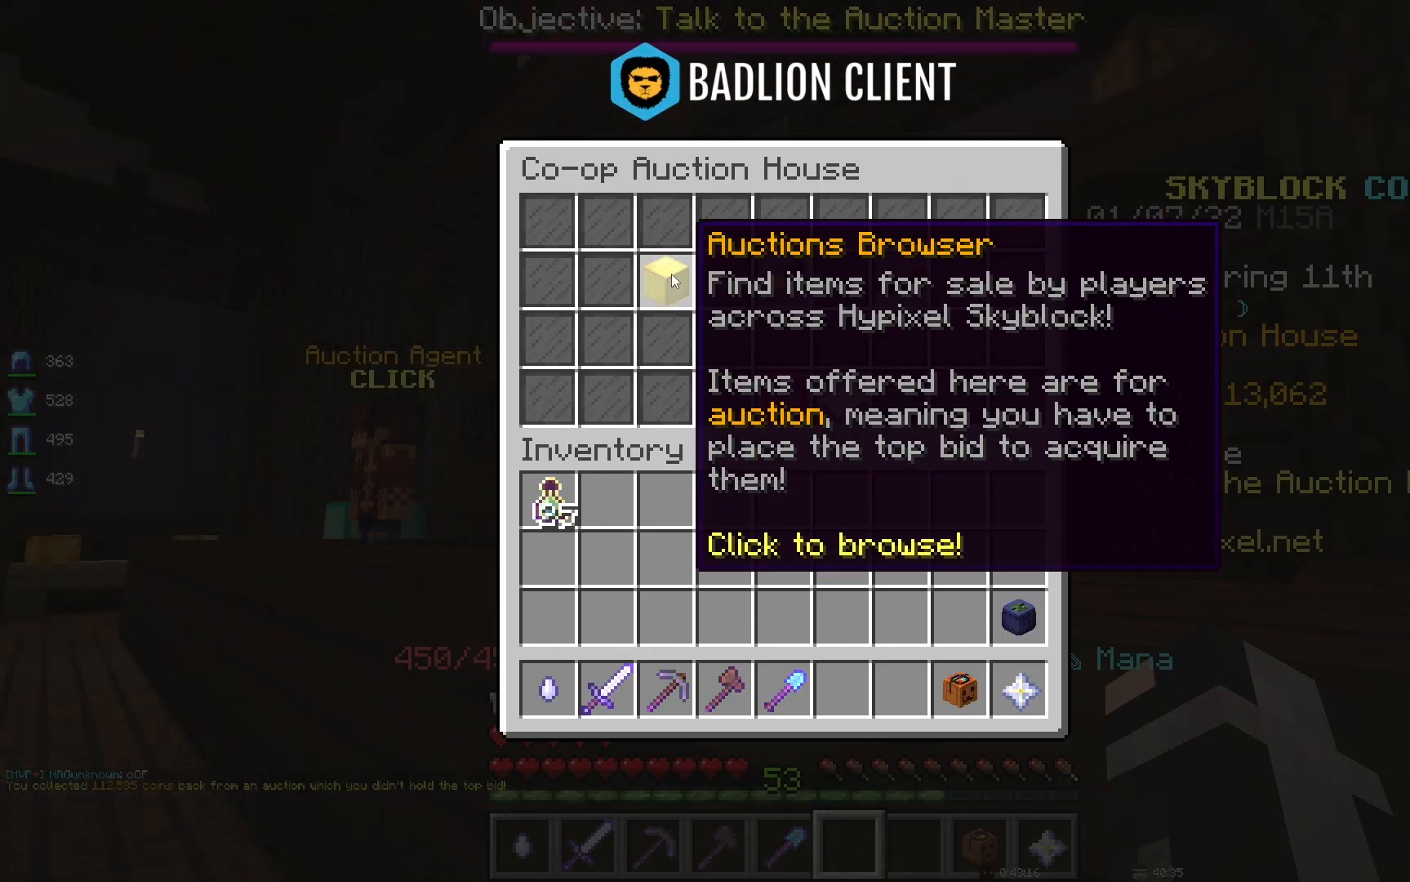
{"keys": [], "mouse": [], "events": []}
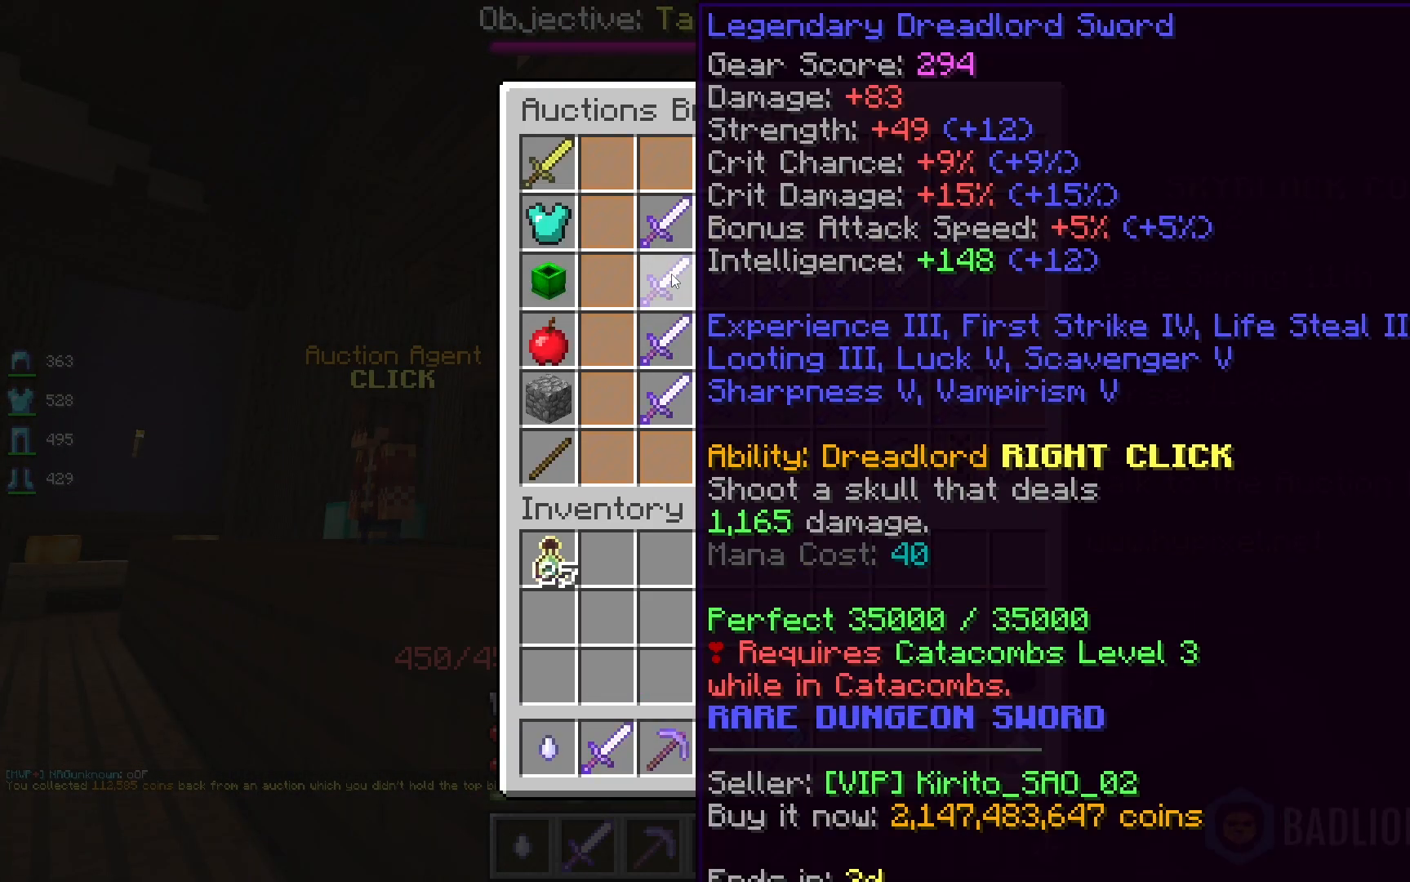
{"keys": [], "mouse": [], "events": []}
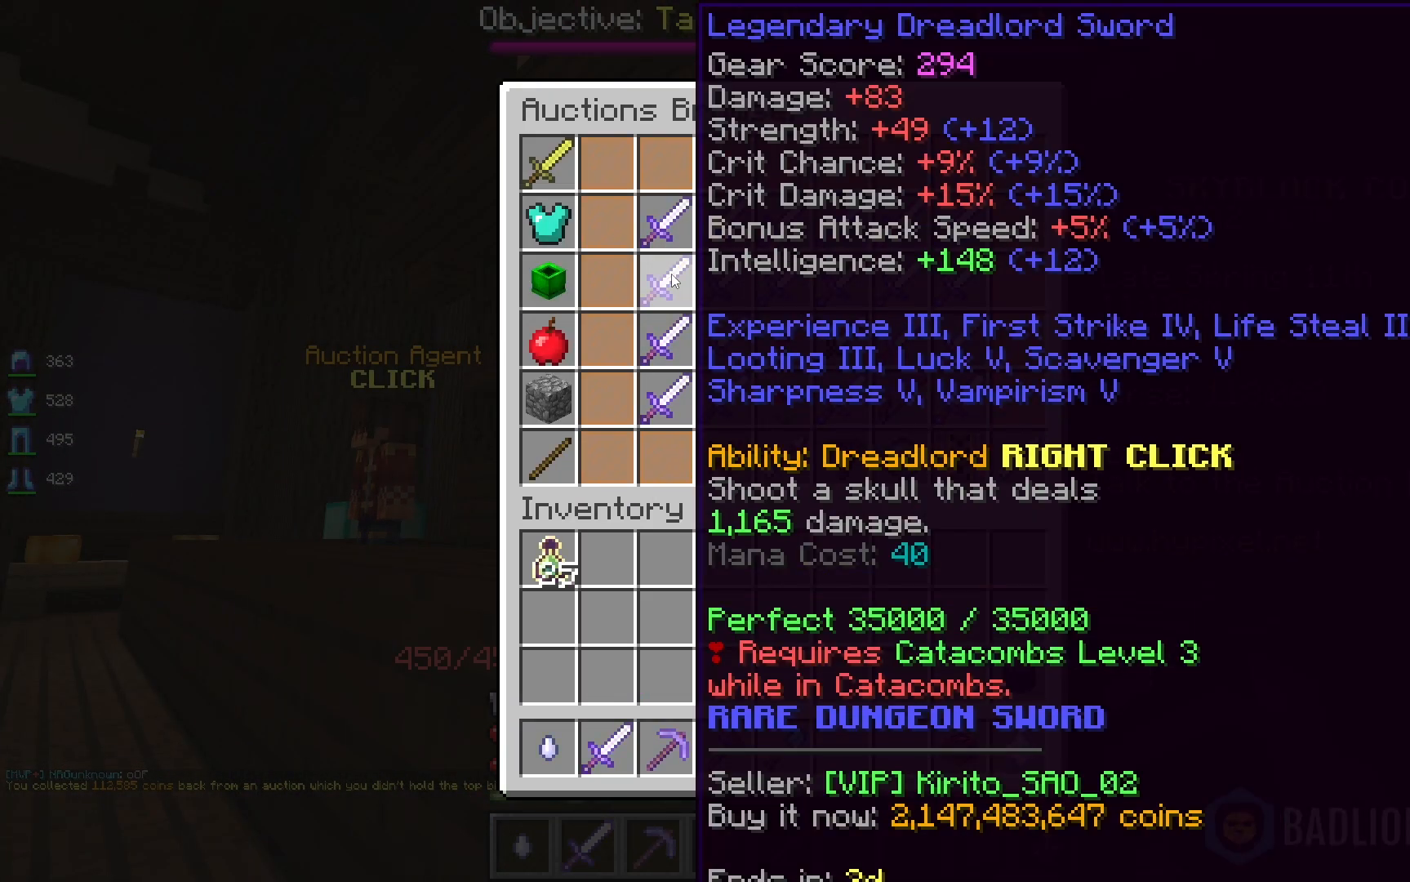
{"keys": [], "mouse": [], "events": []}
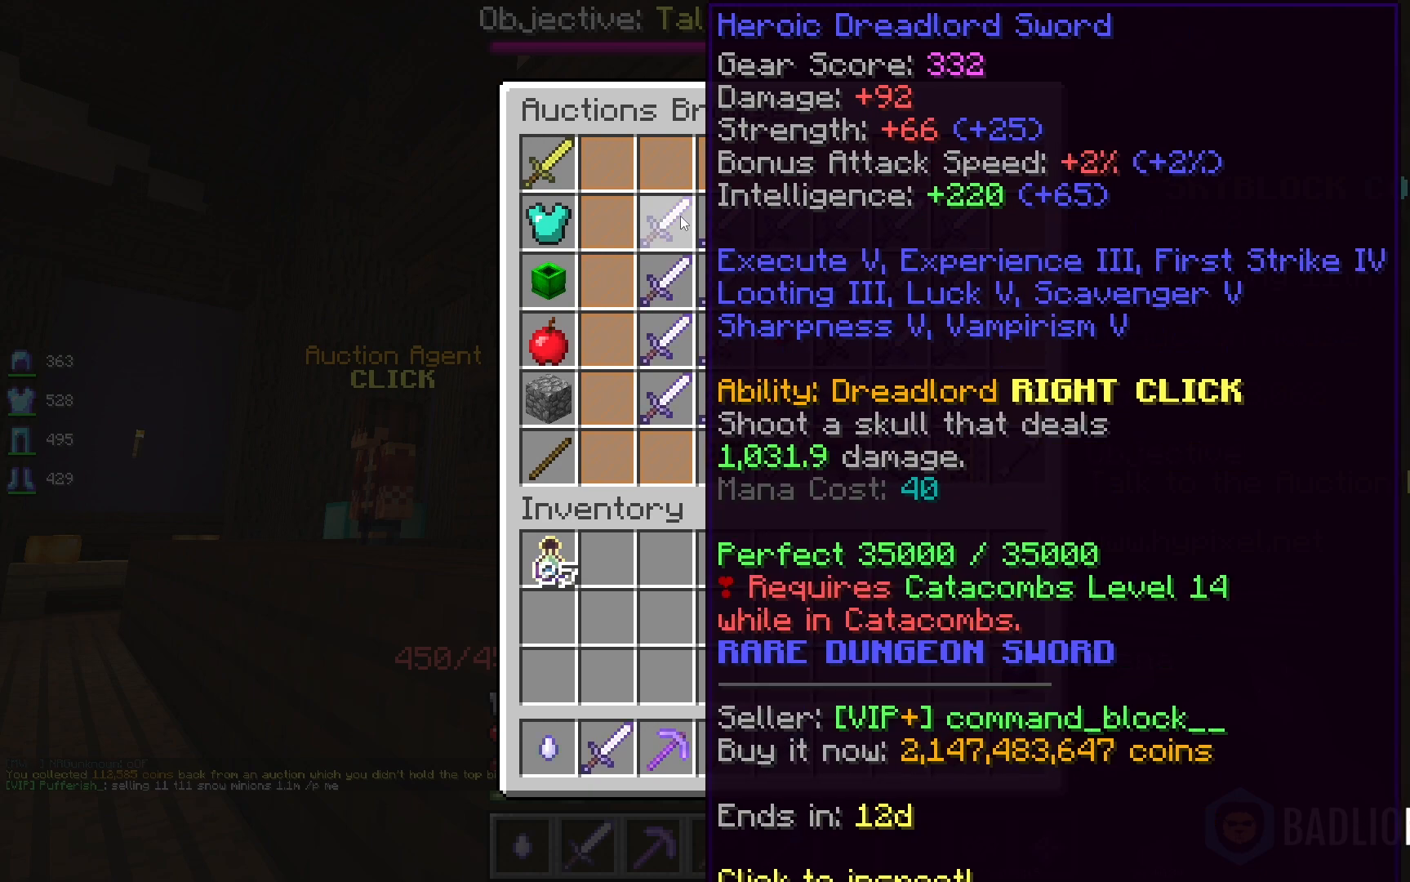
{"keys": [], "mouse": [], "events": []}
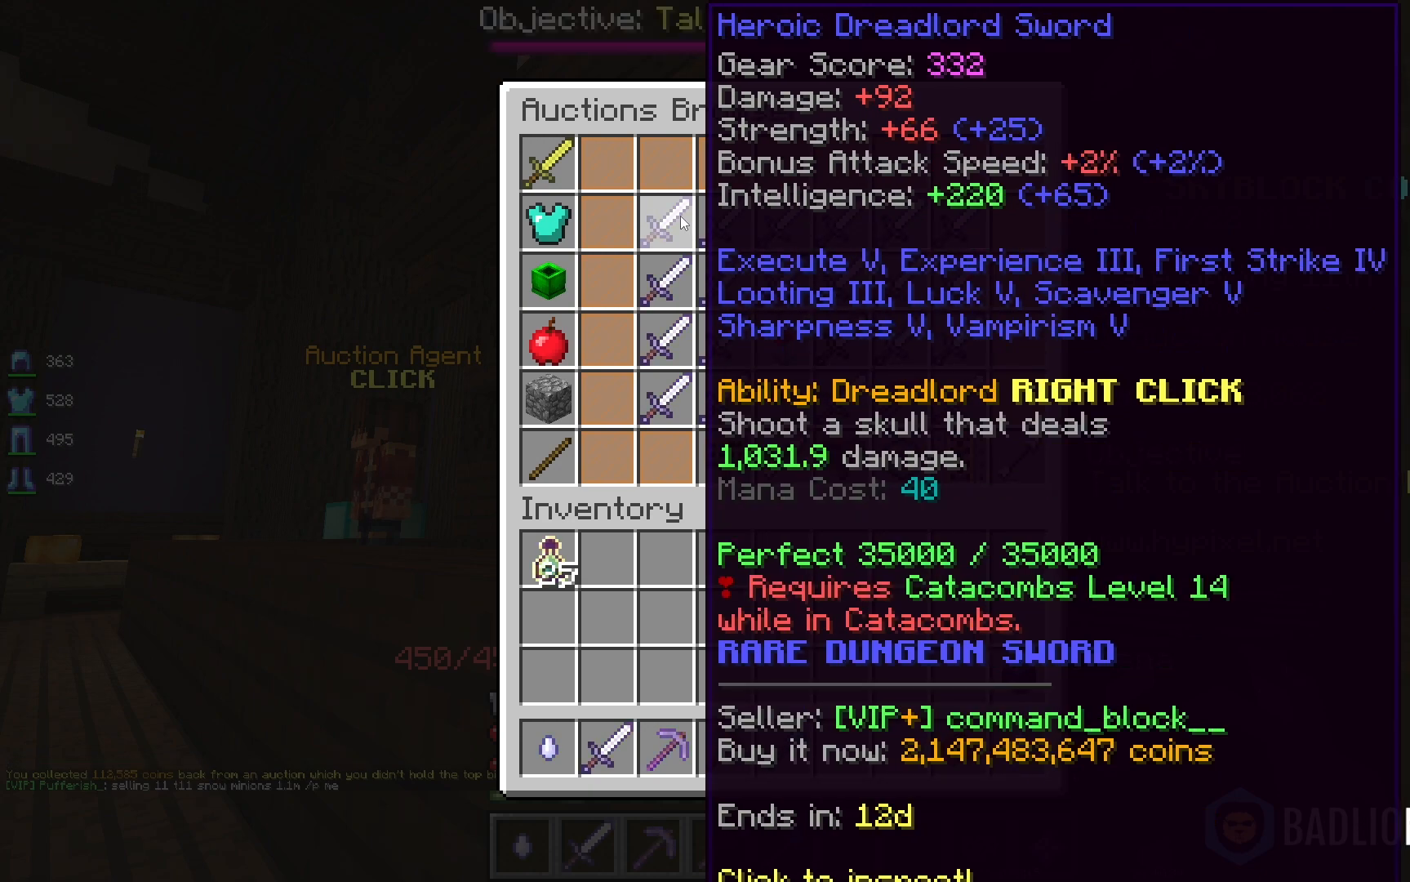
{"keys": [], "mouse": [], "events": []}